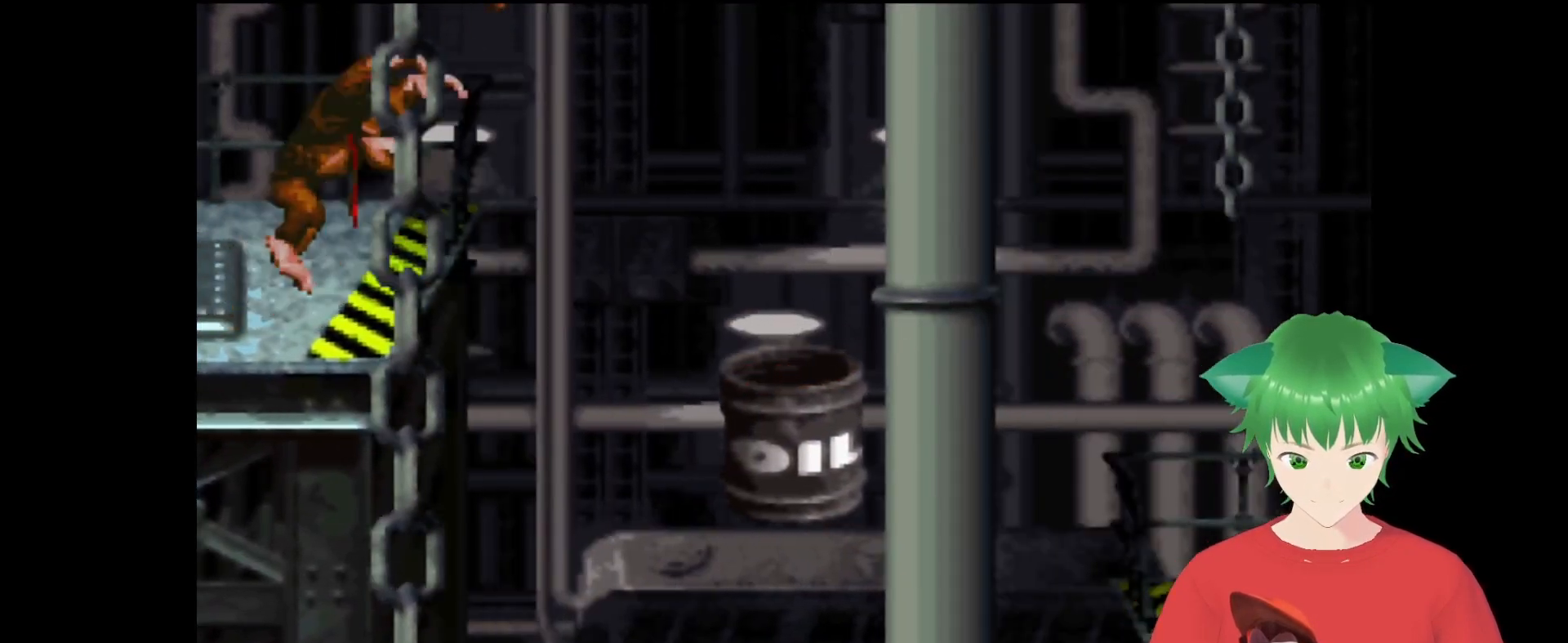
Gameplay with a controller (Nintendo layout); each line is a JSON object with the inputs held at the frame after it. "events" lists button and stick changes between this image and that frame as [ms after this image, input, new state], when the widget could be followed in between. Not read: L3 R3.
{"buttons": ["B", "Y", "DPAD_RIGHT"], "events": [[100, "DPAD_RIGHT", "up"], [400, "B", "down"], [400, "DPAD_RIGHT", "down"]]}
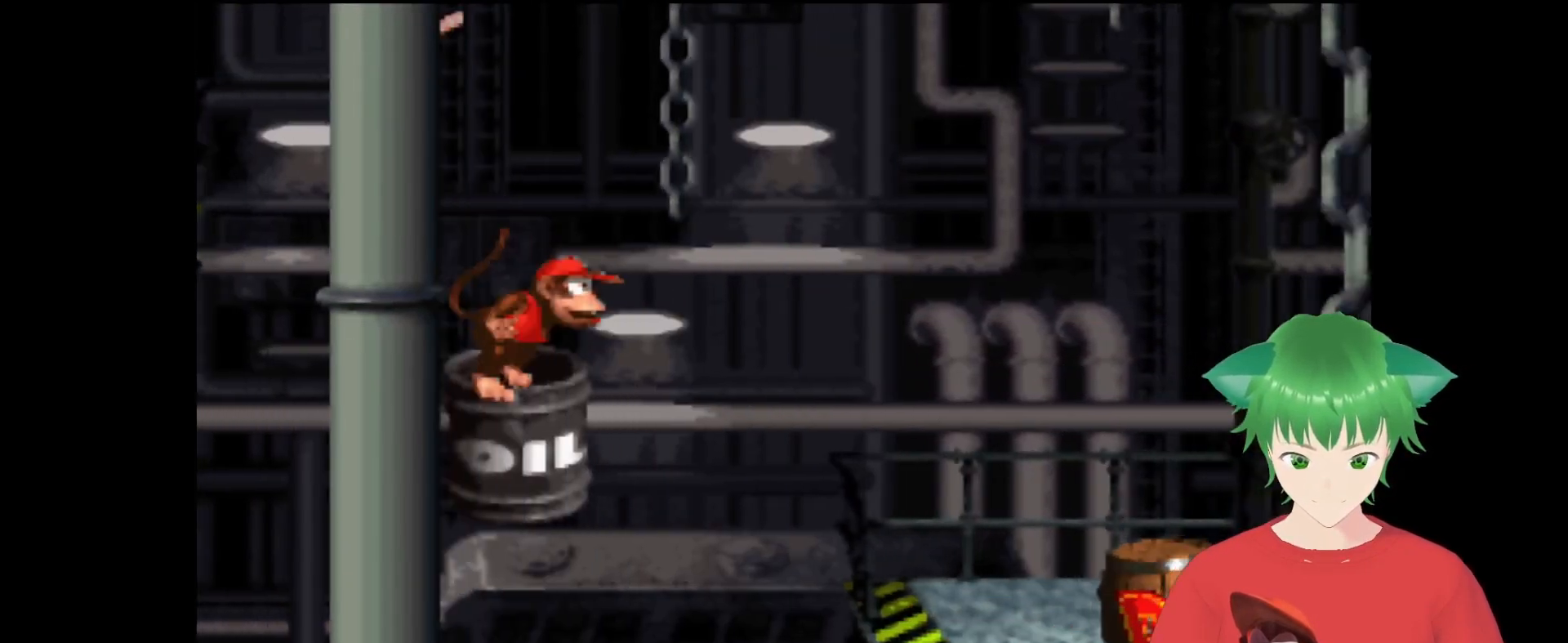
{"buttons": ["Y", "DPAD_RIGHT"], "events": [[100, "DPAD_UP", "down"], [133, "DPAD_UP", "up"], [167, "B", "up"], [367, "DPAD_RIGHT", "up"], [433, "DPAD_RIGHT", "down"]]}
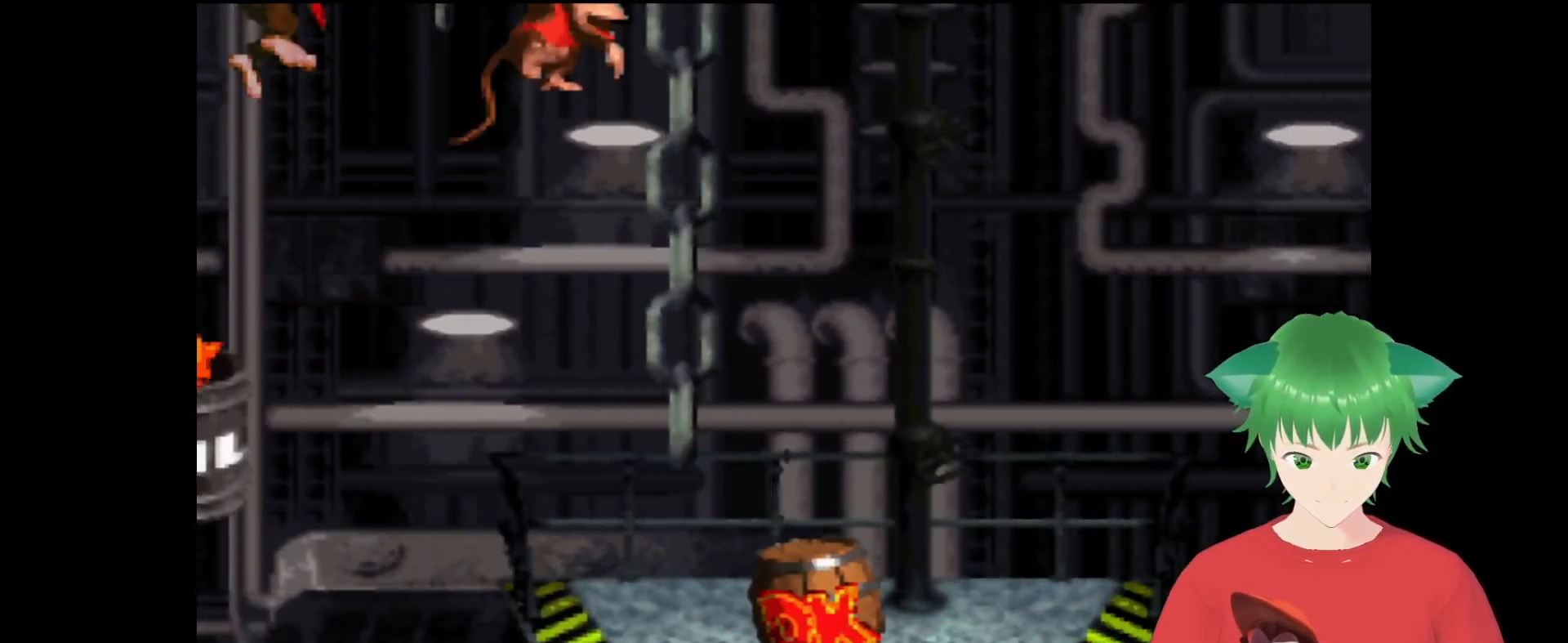
{"buttons": ["Y"], "events": [[100, "DPAD_RIGHT", "up"], [267, "DPAD_RIGHT", "down"], [433, "DPAD_RIGHT", "up"]]}
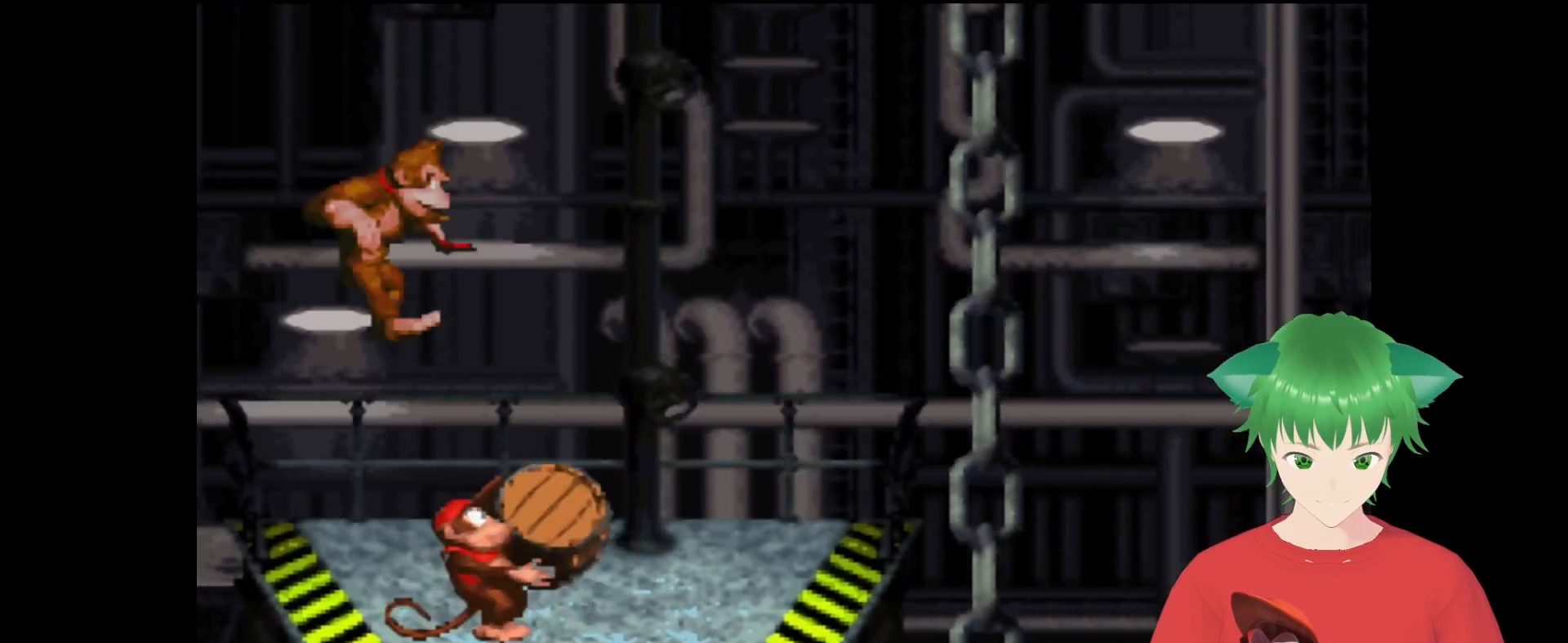
{"buttons": ["Y"], "events": [[133, "DPAD_RIGHT", "down"], [400, "DPAD_RIGHT", "up"]]}
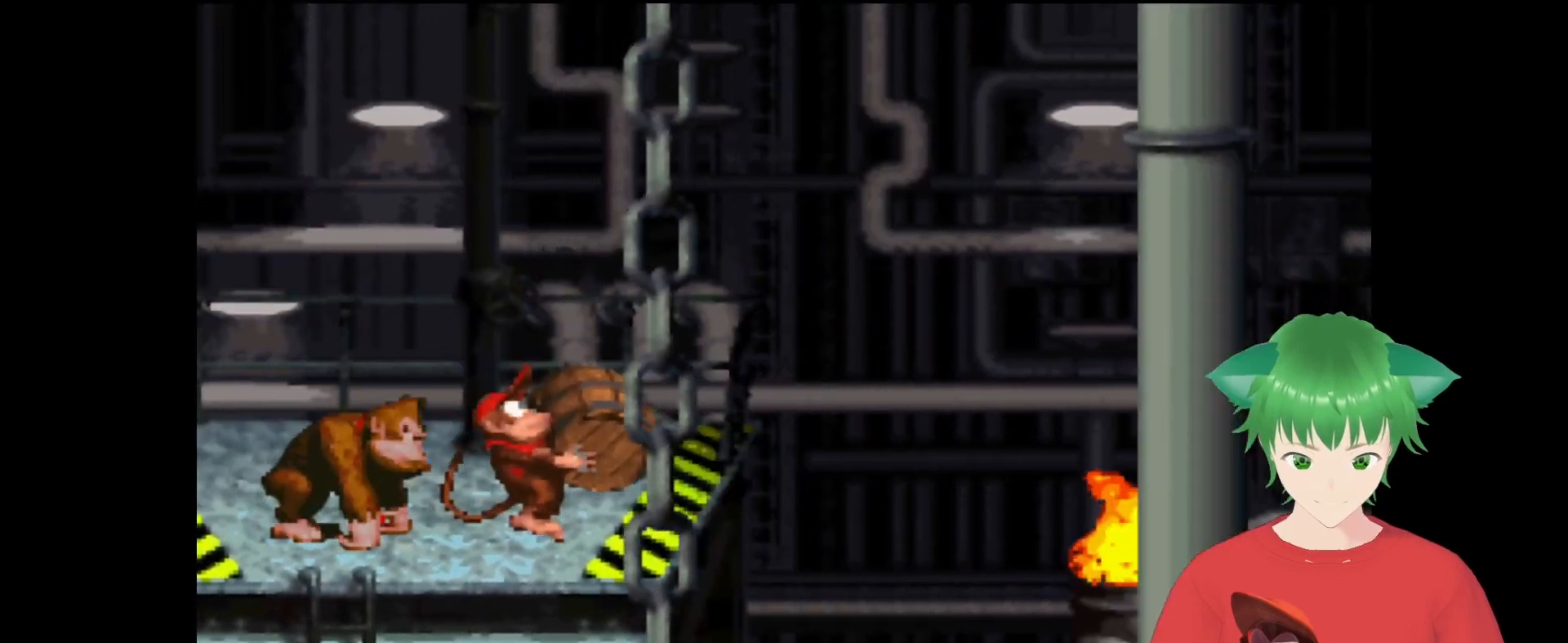
{"buttons": ["B", "Y", "DPAD_RIGHT"], "events": [[67, "DPAD_RIGHT", "down"], [167, "B", "down"]]}
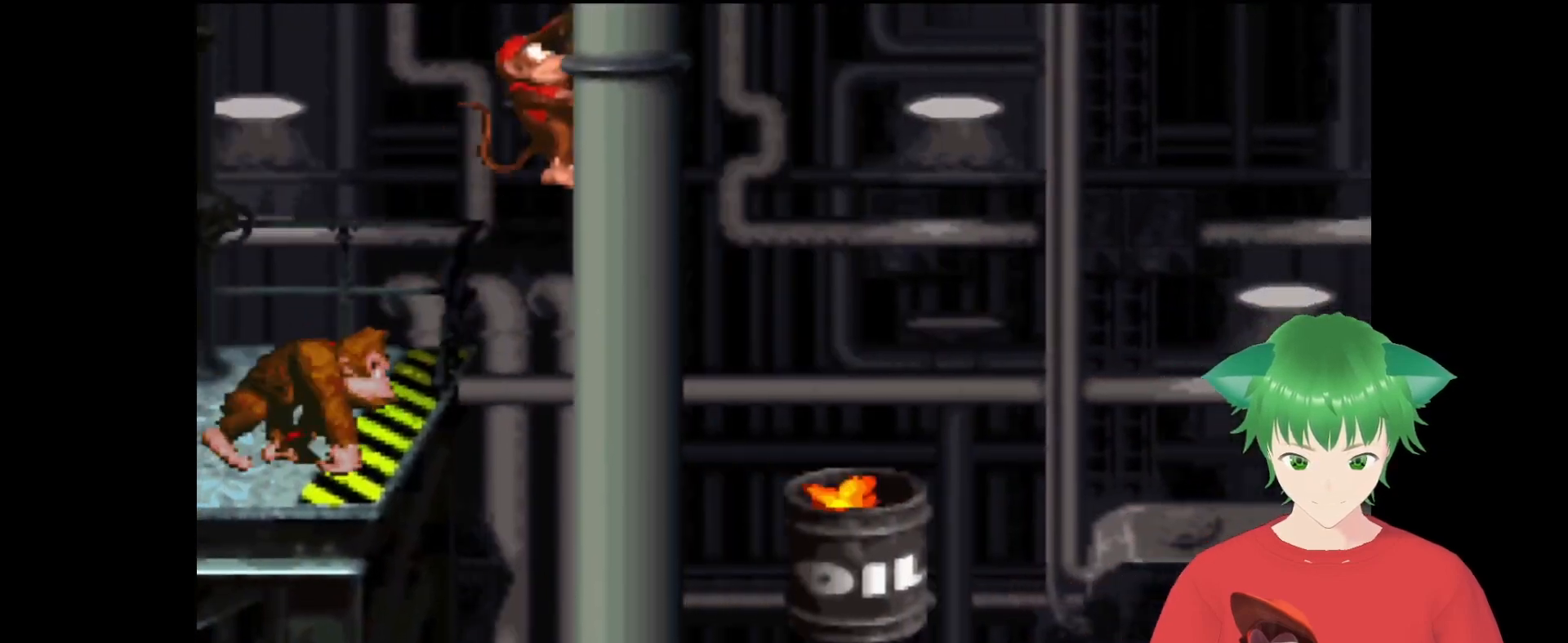
{"buttons": ["B", "Y", "DPAD_RIGHT"], "events": [[33, "B", "up"], [100, "DPAD_RIGHT", "up"], [333, "DPAD_RIGHT", "down"], [500, "B", "down"]]}
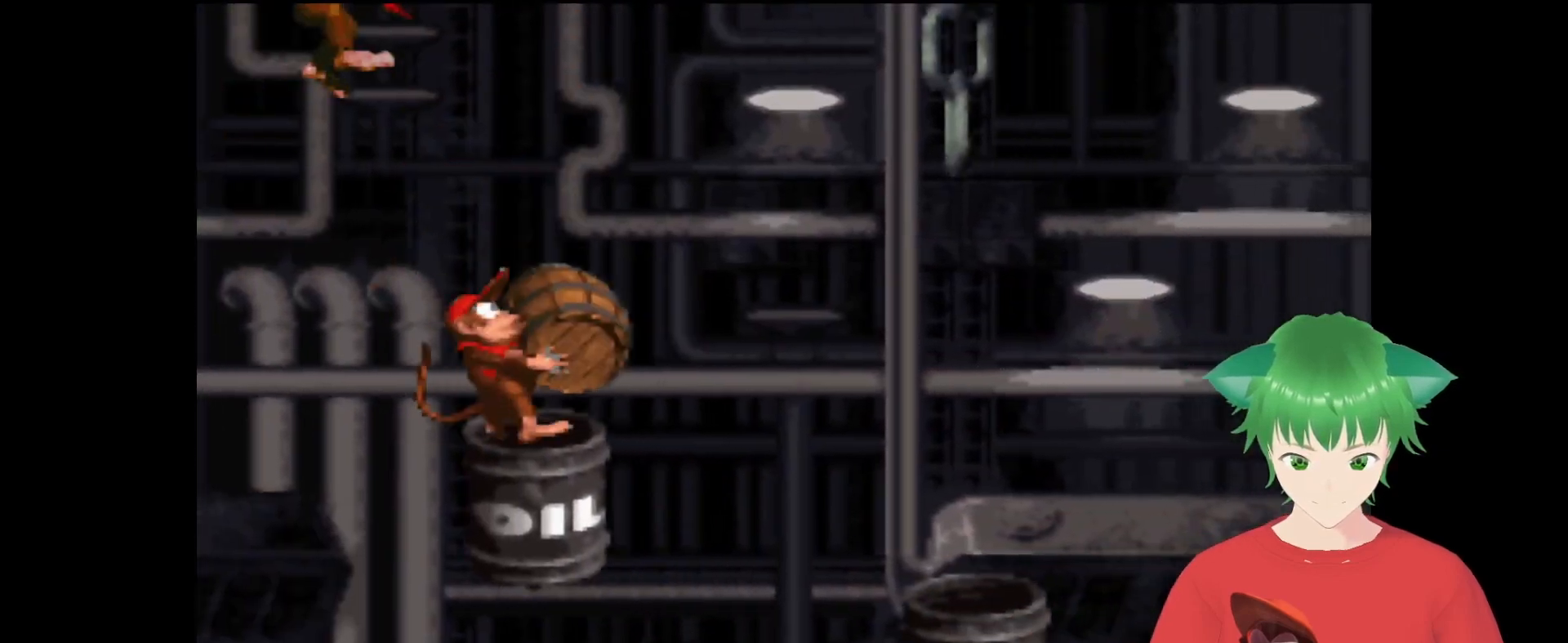
{"buttons": ["Y", "DPAD_RIGHT"], "events": [[233, "B", "up"], [267, "DPAD_RIGHT", "up"], [400, "DPAD_RIGHT", "down"]]}
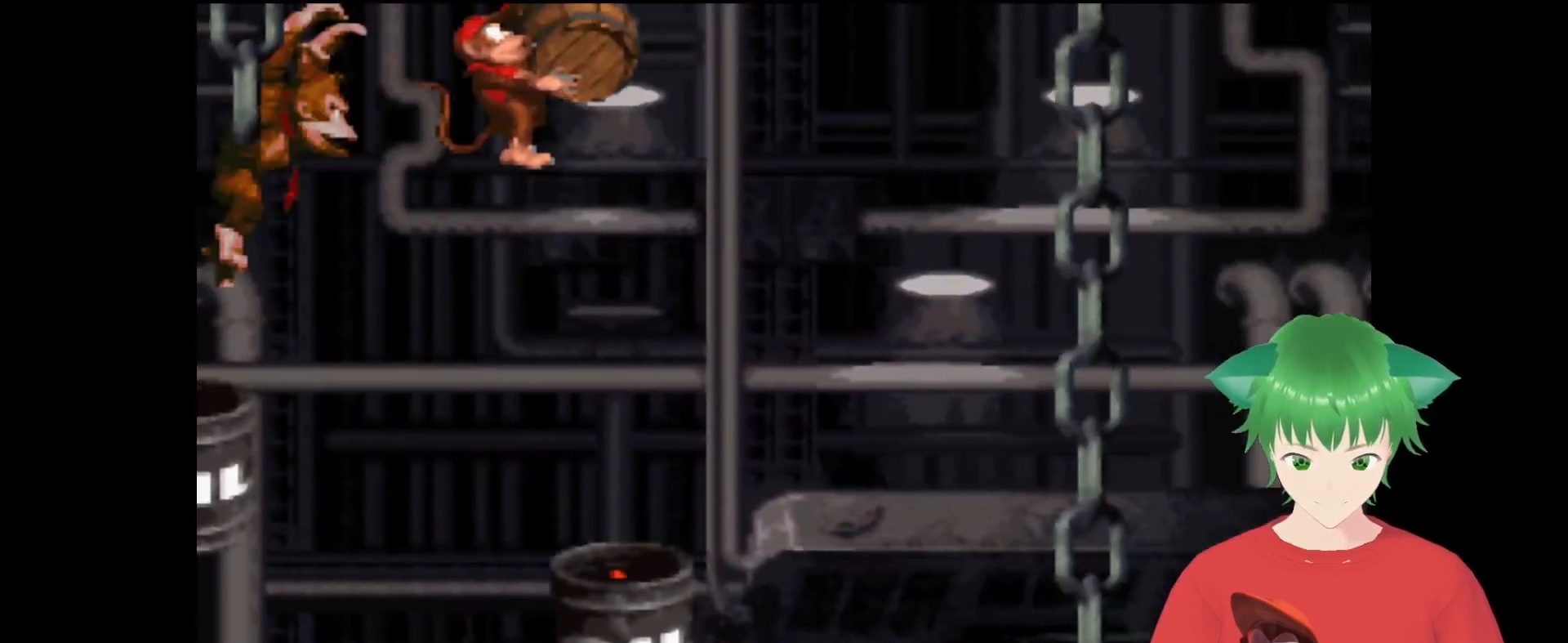
{"buttons": ["B", "Y", "DPAD_UP", "DPAD_RIGHT"], "events": [[67, "DPAD_RIGHT", "up"], [300, "B", "down"], [300, "DPAD_RIGHT", "down"], [367, "DPAD_UP", "down"]]}
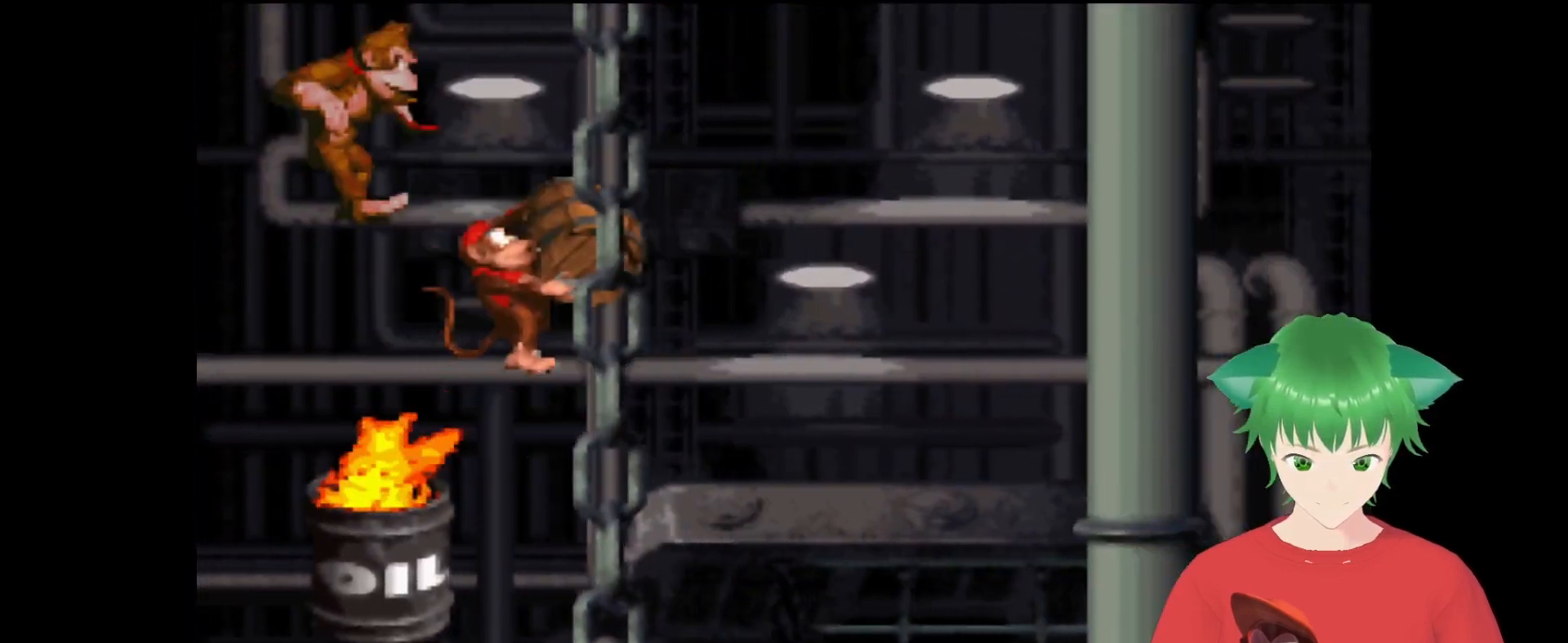
{"buttons": ["Y"], "events": [[267, "B", "up"], [333, "DPAD_UP", "up"], [400, "DPAD_RIGHT", "up"]]}
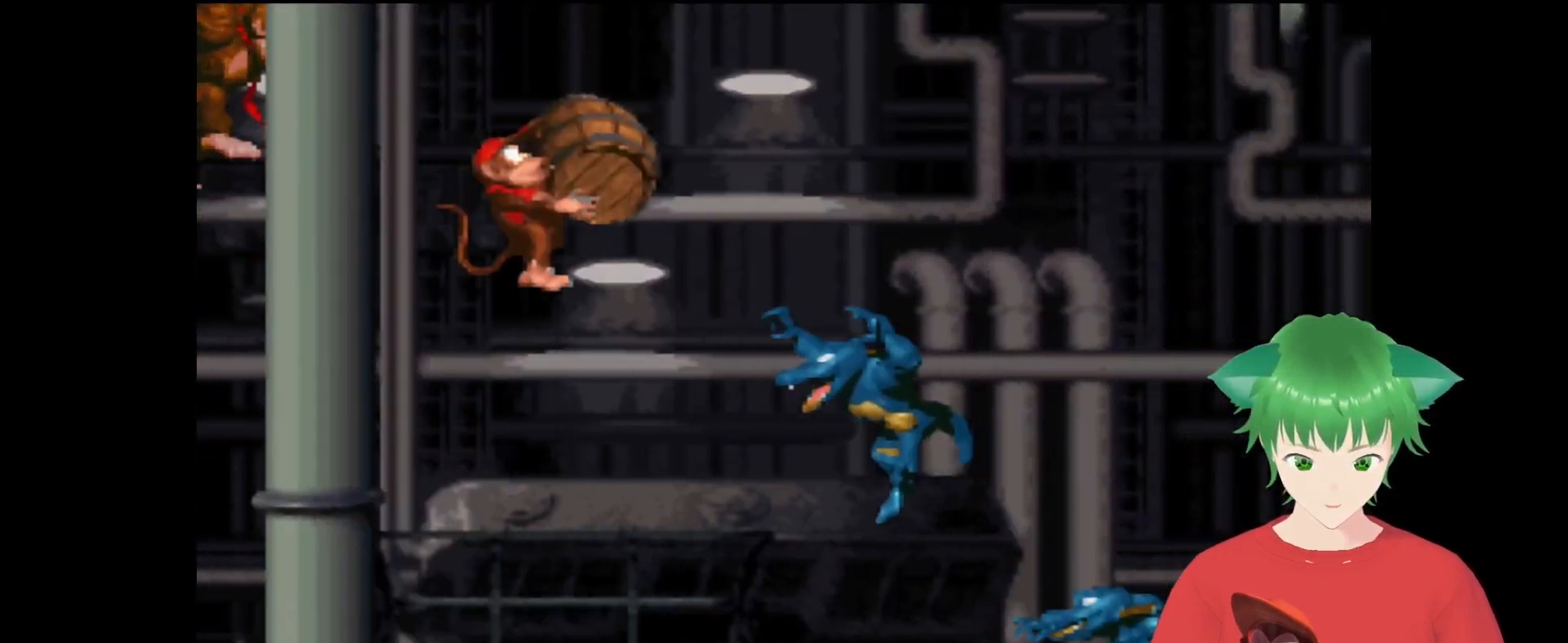
{"buttons": ["B", "Y"], "events": [[400, "B", "down"]]}
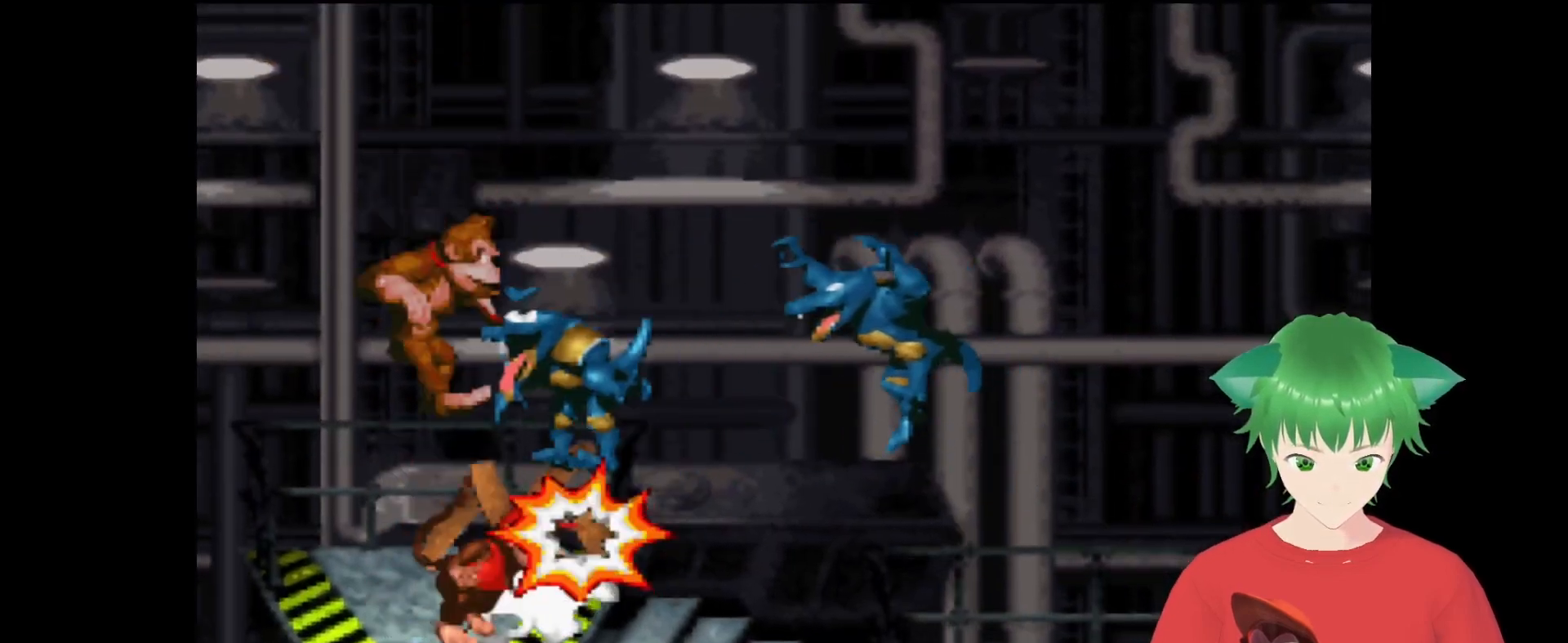
{"buttons": ["B", "Y", "DPAD_RIGHT"], "events": [[100, "DPAD_RIGHT", "down"], [333, "DPAD_RIGHT", "up"], [400, "DPAD_RIGHT", "down"]]}
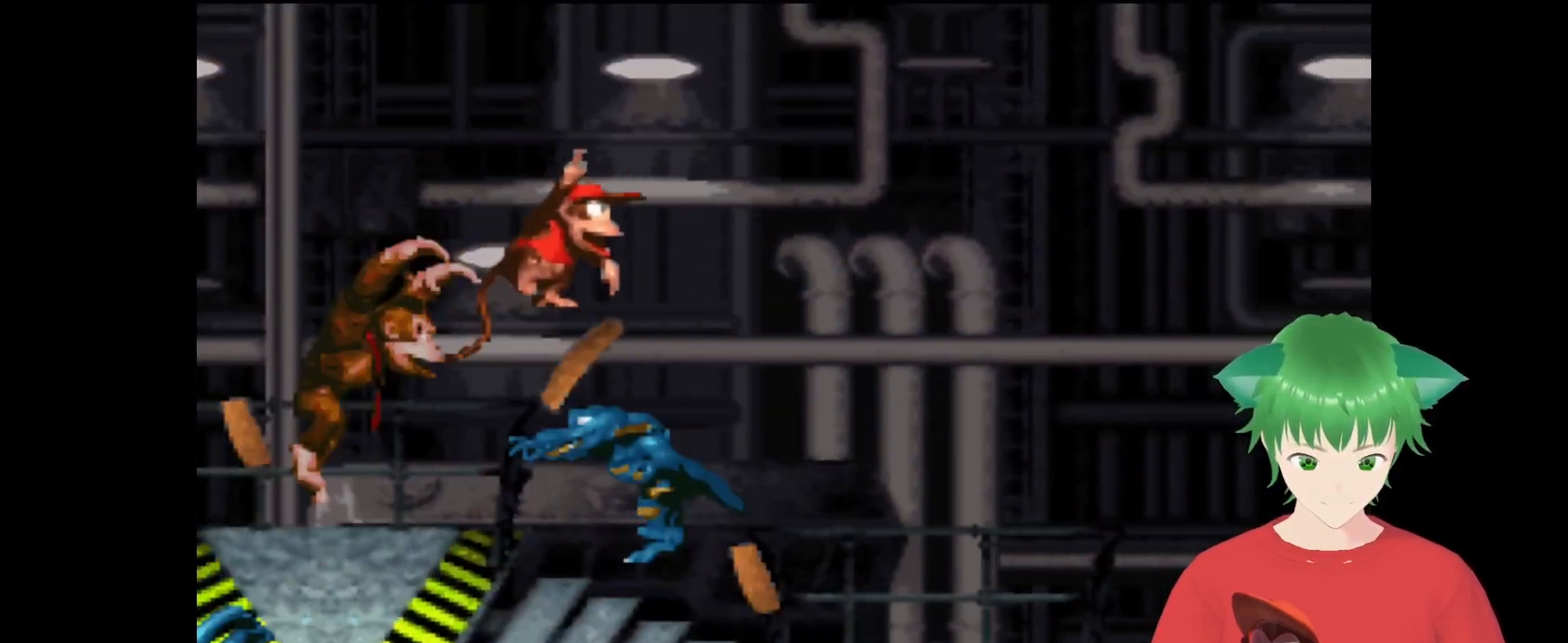
{"buttons": ["Y"], "events": [[167, "B", "up"], [333, "DPAD_UP", "down"], [367, "DPAD_UP", "up"], [467, "DPAD_RIGHT", "up"]]}
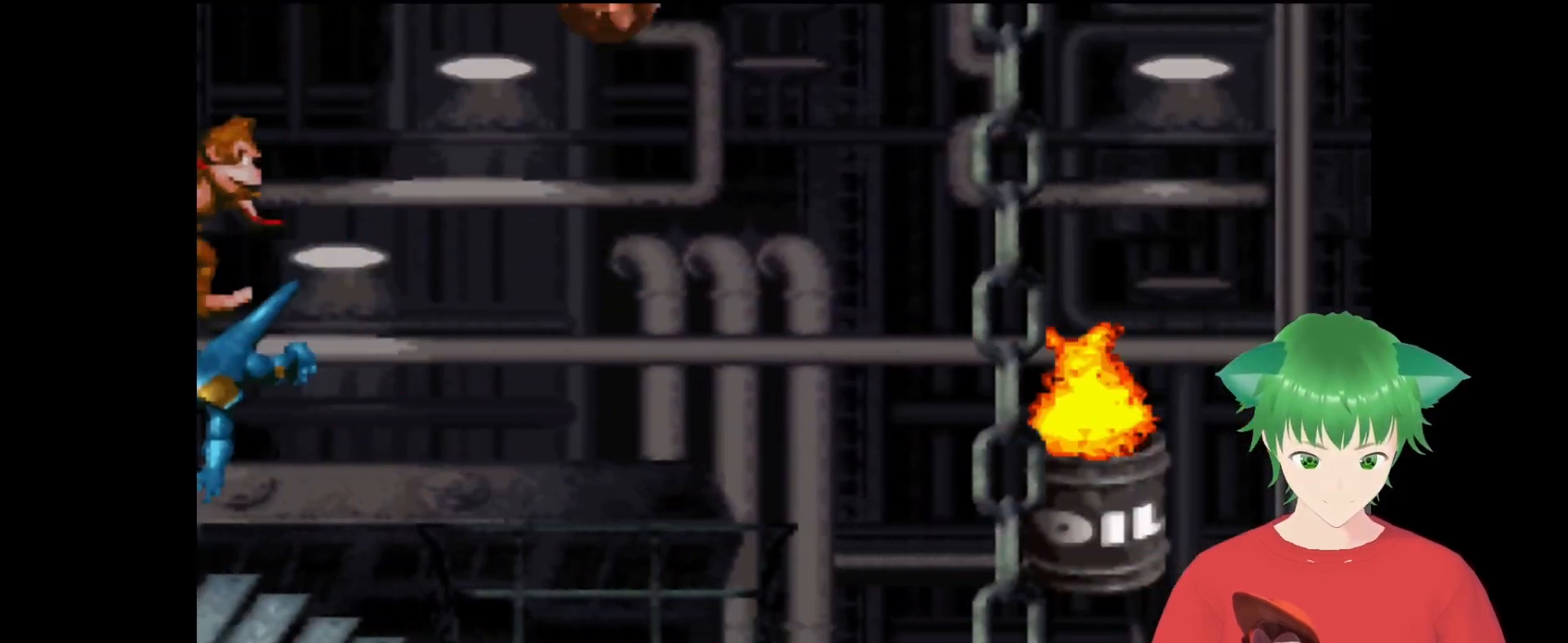
{"buttons": ["Y", "DPAD_RIGHT"], "events": [[200, "Y", "up"], [467, "DPAD_RIGHT", "down"], [500, "Y", "down"]]}
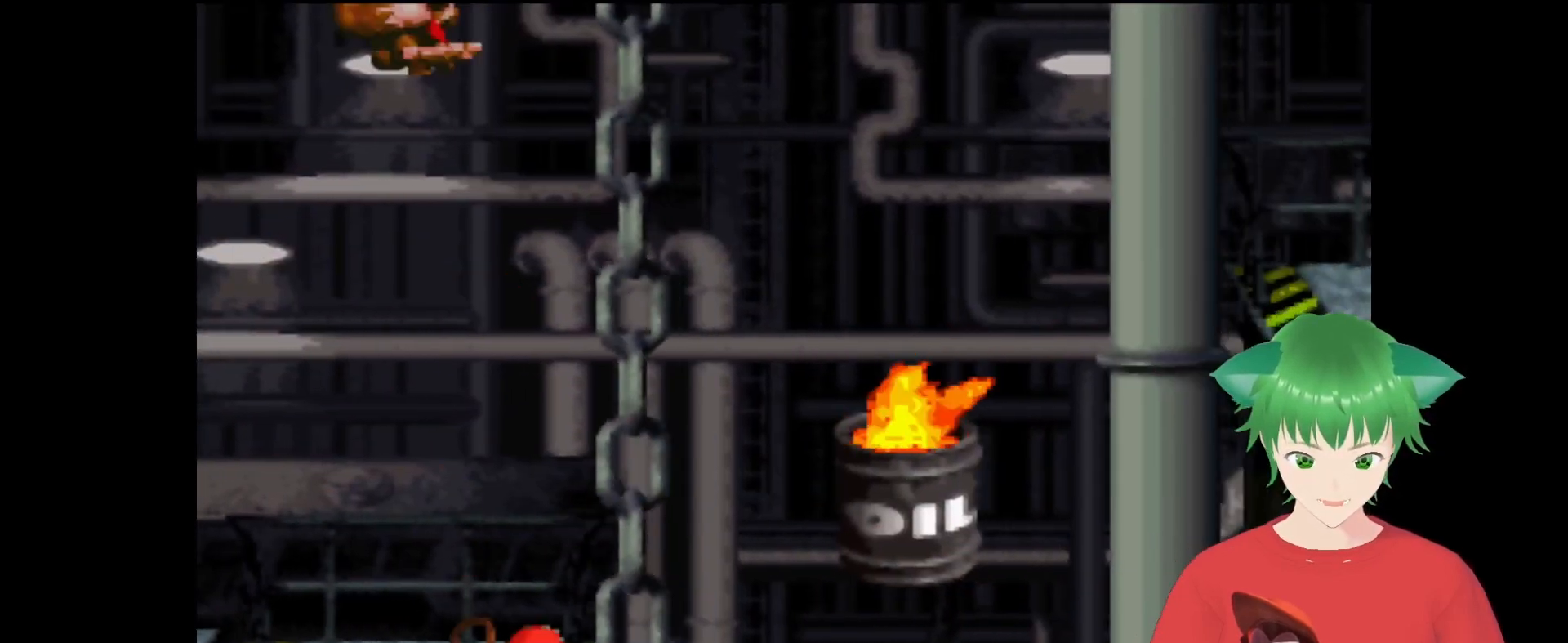
{"buttons": ["Y"], "events": [[100, "B", "down"], [100, "DPAD_UP", "down"], [300, "DPAD_UP", "up"], [367, "DPAD_RIGHT", "up"], [400, "B", "up"]]}
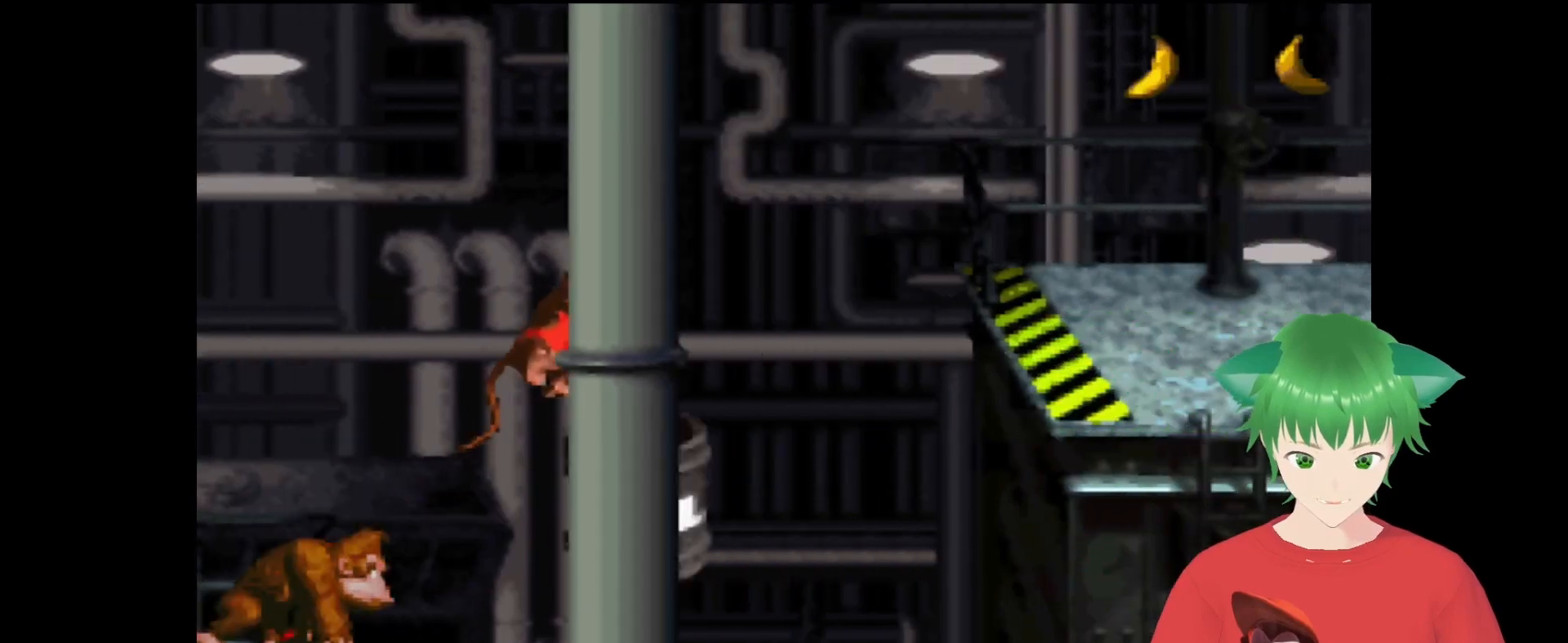
{"buttons": ["B", "Y", "DPAD_UP", "DPAD_RIGHT"], "events": [[233, "B", "down"], [233, "DPAD_RIGHT", "down"], [300, "DPAD_UP", "down"]]}
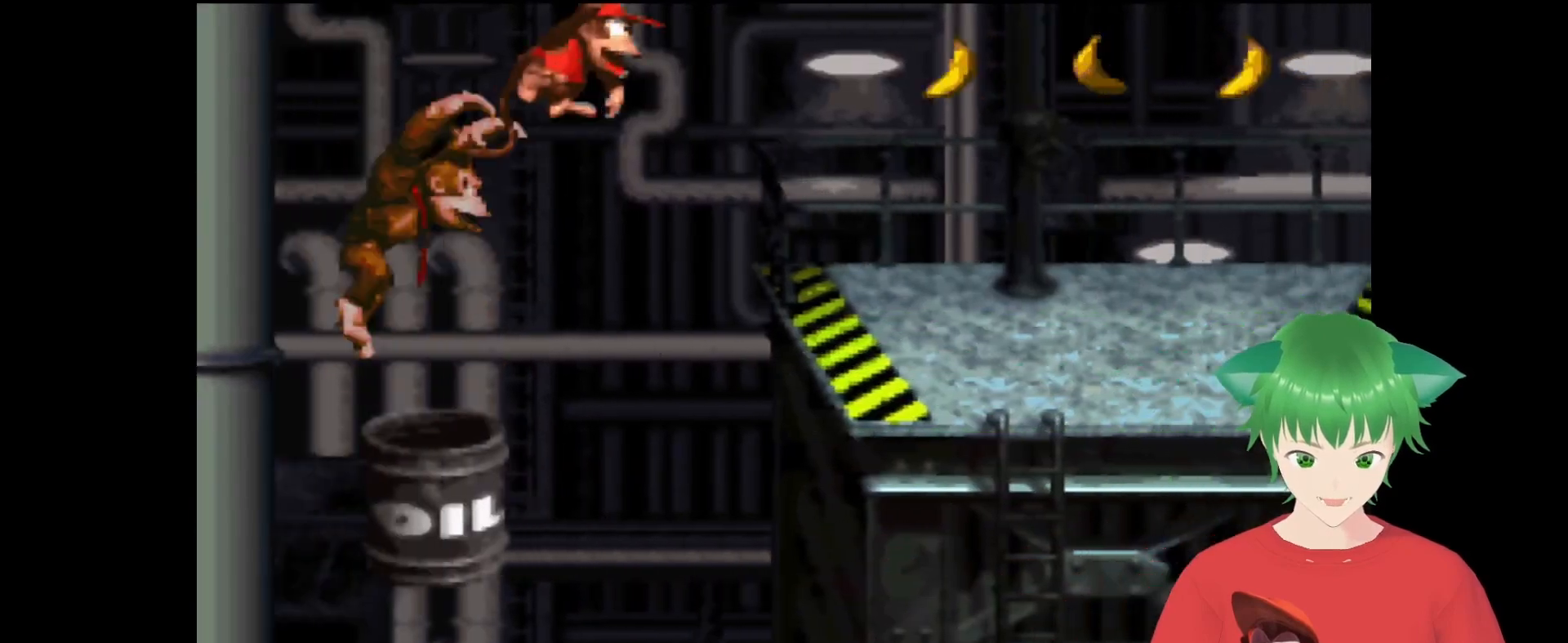
{"buttons": ["B", "Y", "DPAD_UP", "DPAD_RIGHT"], "events": [[133, "B", "up"], [300, "DPAD_UP", "up"], [433, "B", "down"], [433, "DPAD_UP", "down"]]}
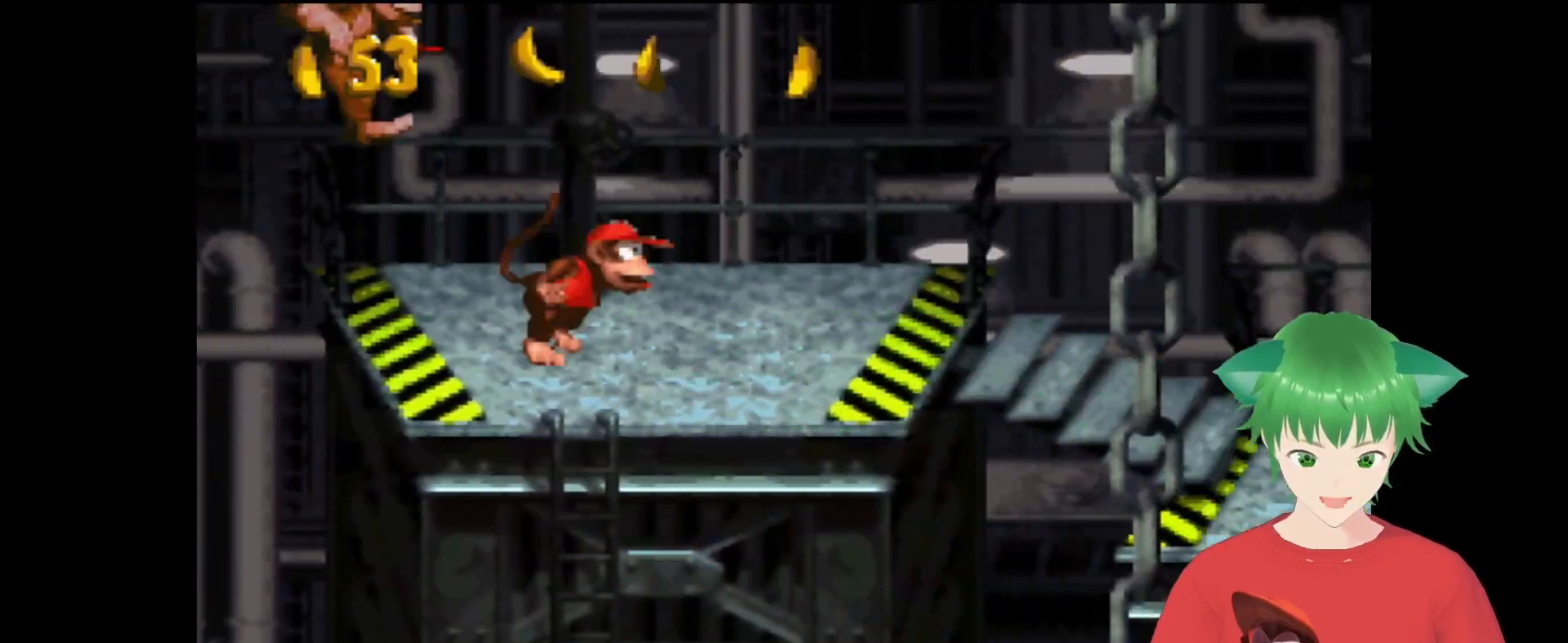
{"buttons": ["Y"], "events": [[267, "B", "up"], [267, "DPAD_UP", "up"], [467, "DPAD_RIGHT", "up"]]}
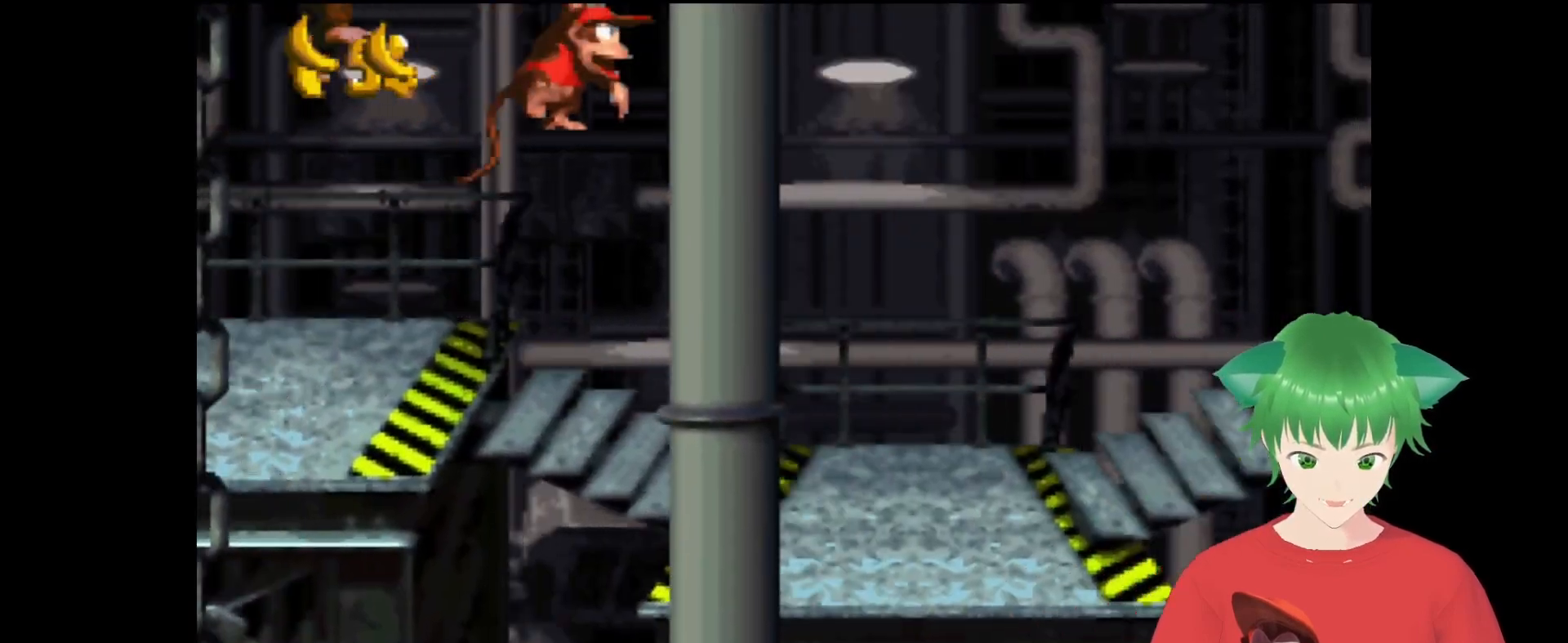
{"buttons": ["B", "Y", "DPAD_RIGHT"], "events": [[100, "DPAD_RIGHT", "down"], [467, "B", "down"]]}
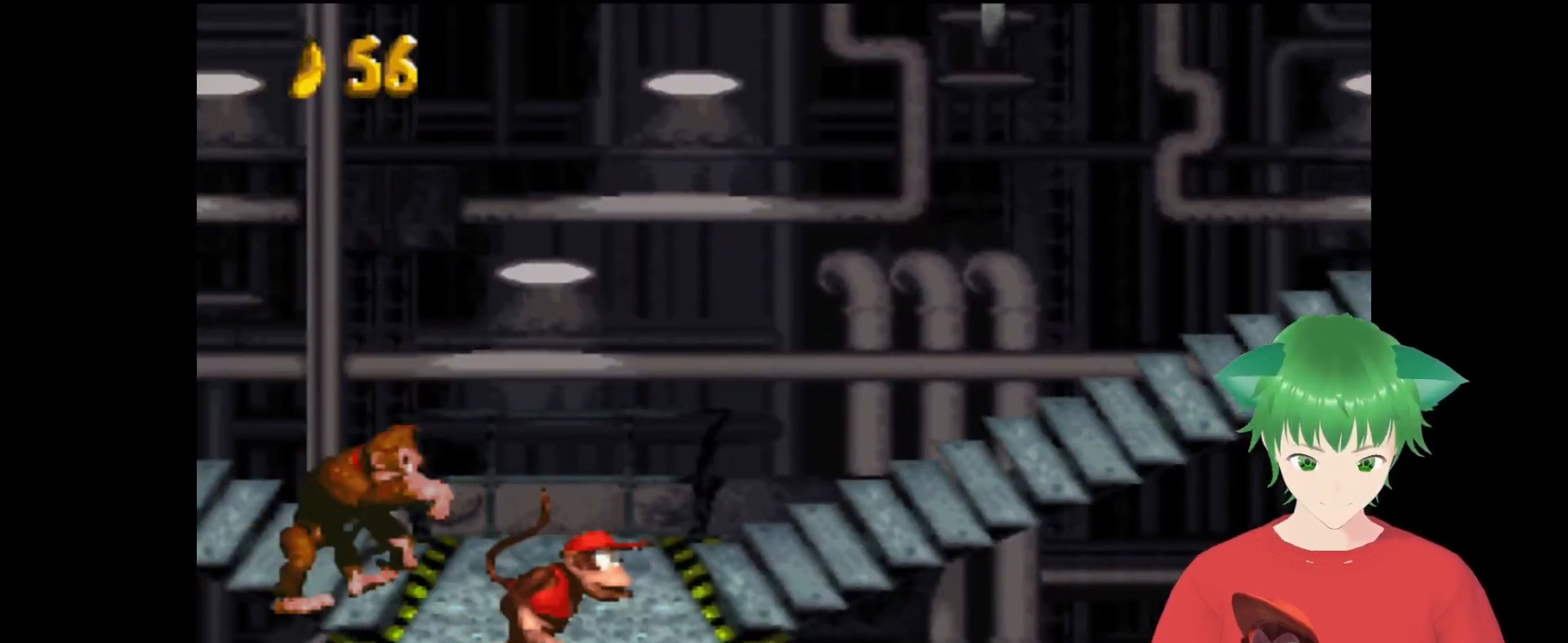
{"buttons": ["Y", "DPAD_UP", "DPAD_RIGHT"], "events": [[233, "B", "up"], [433, "DPAD_UP", "down"]]}
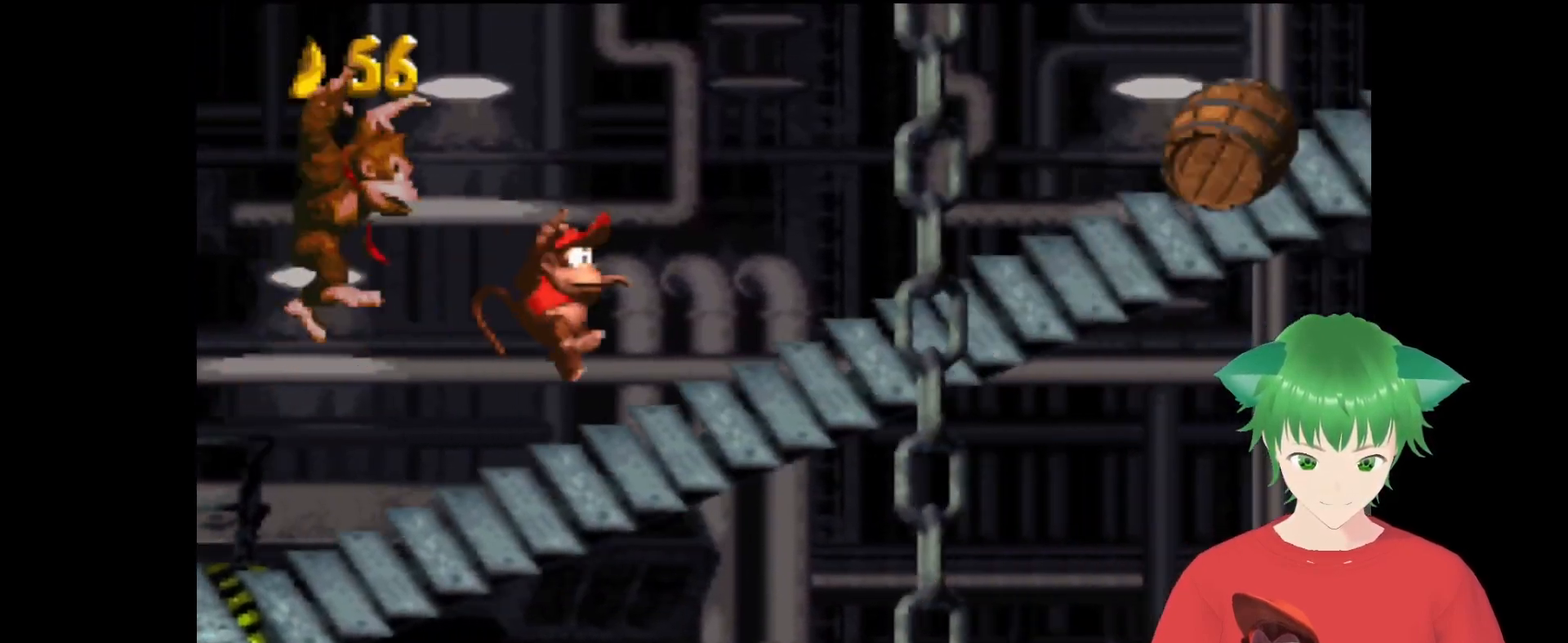
{"buttons": ["B", "Y", "DPAD_RIGHT"], "events": [[200, "DPAD_RIGHT", "up"], [200, "DPAD_UP", "up"], [233, "B", "down"], [267, "DPAD_LEFT", "down"], [433, "DPAD_LEFT", "up"], [467, "DPAD_RIGHT", "down"]]}
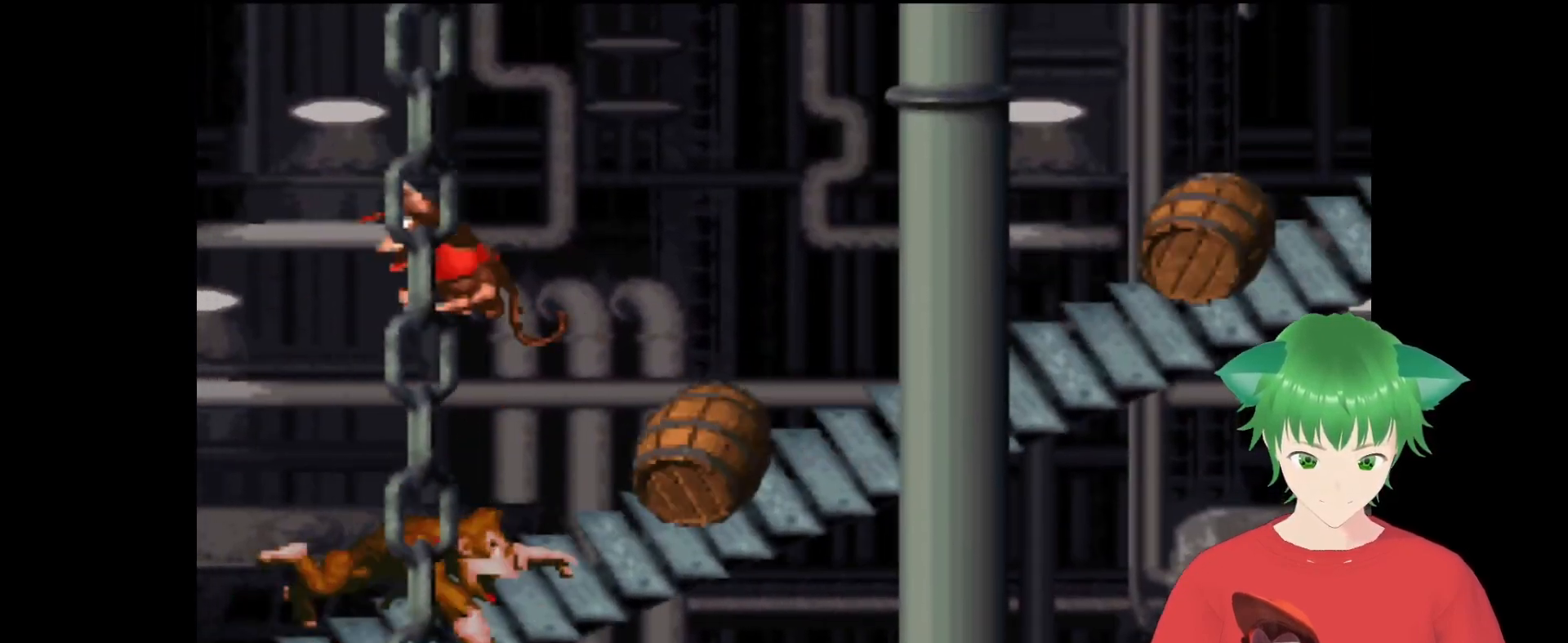
{"buttons": ["Y", "DPAD_LEFT"], "events": [[200, "B", "up"], [300, "DPAD_RIGHT", "up"], [433, "DPAD_LEFT", "down"]]}
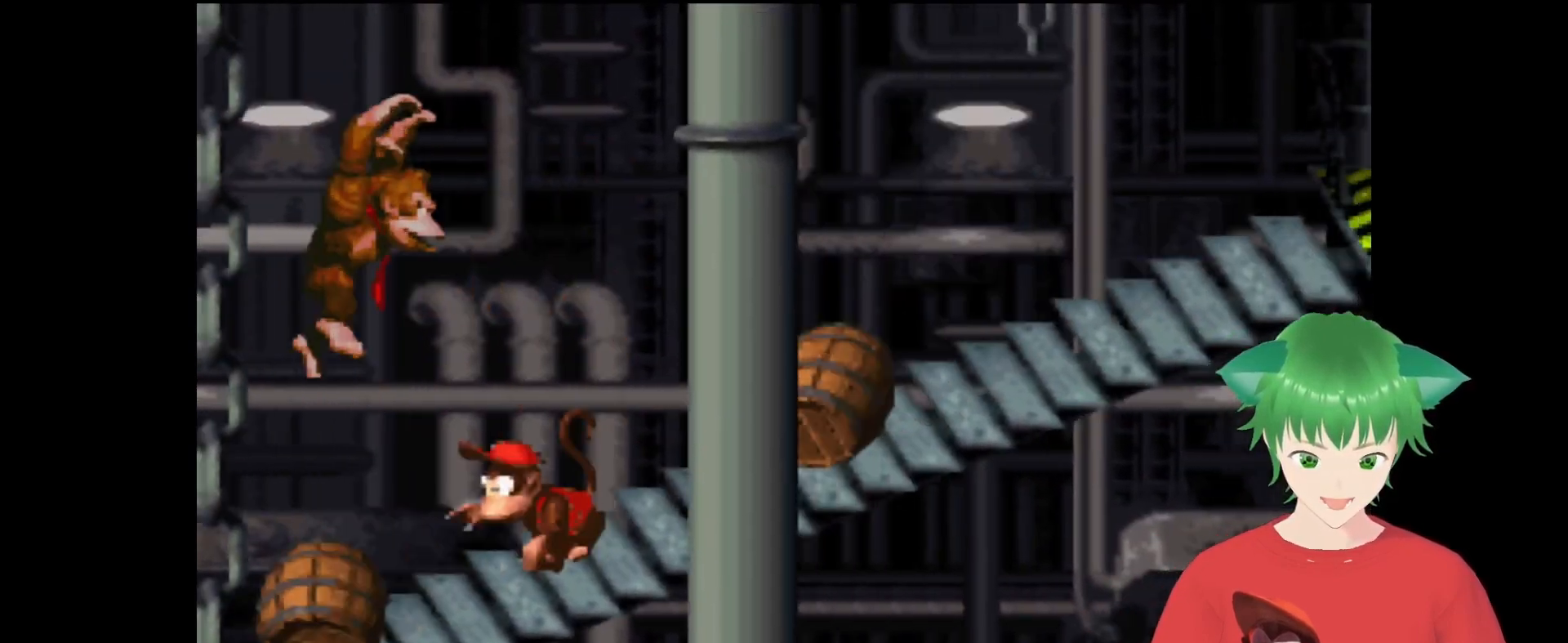
{"buttons": ["Y", "DPAD_UP", "DPAD_RIGHT"], "events": [[33, "B", "down"], [100, "DPAD_LEFT", "up"], [133, "DPAD_RIGHT", "down"], [233, "DPAD_UP", "down"], [400, "B", "up"]]}
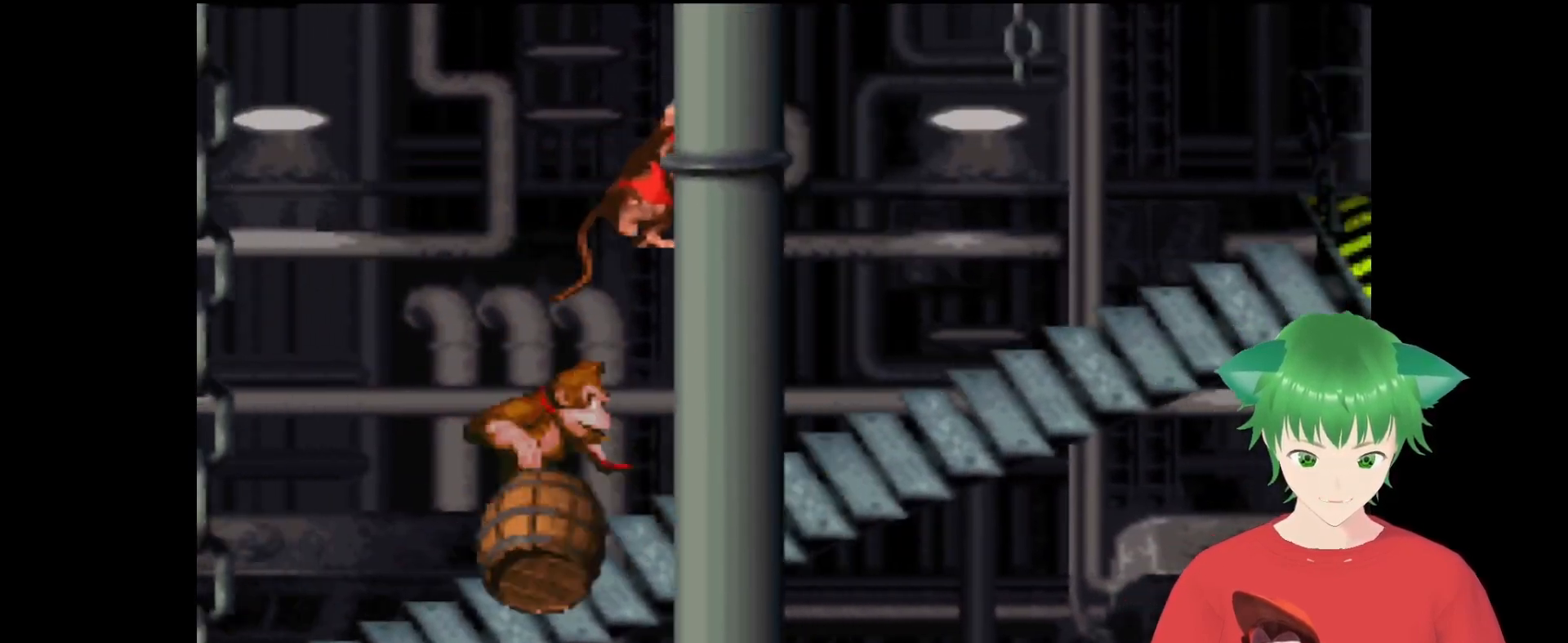
{"buttons": ["B", "Y", "DPAD_UP", "DPAD_RIGHT"], "events": [[100, "DPAD_RIGHT", "up"], [200, "DPAD_LEFT", "down"], [267, "DPAD_UP", "up"], [300, "B", "down"], [400, "DPAD_LEFT", "up"], [467, "DPAD_RIGHT", "down"], [467, "DPAD_UP", "down"]]}
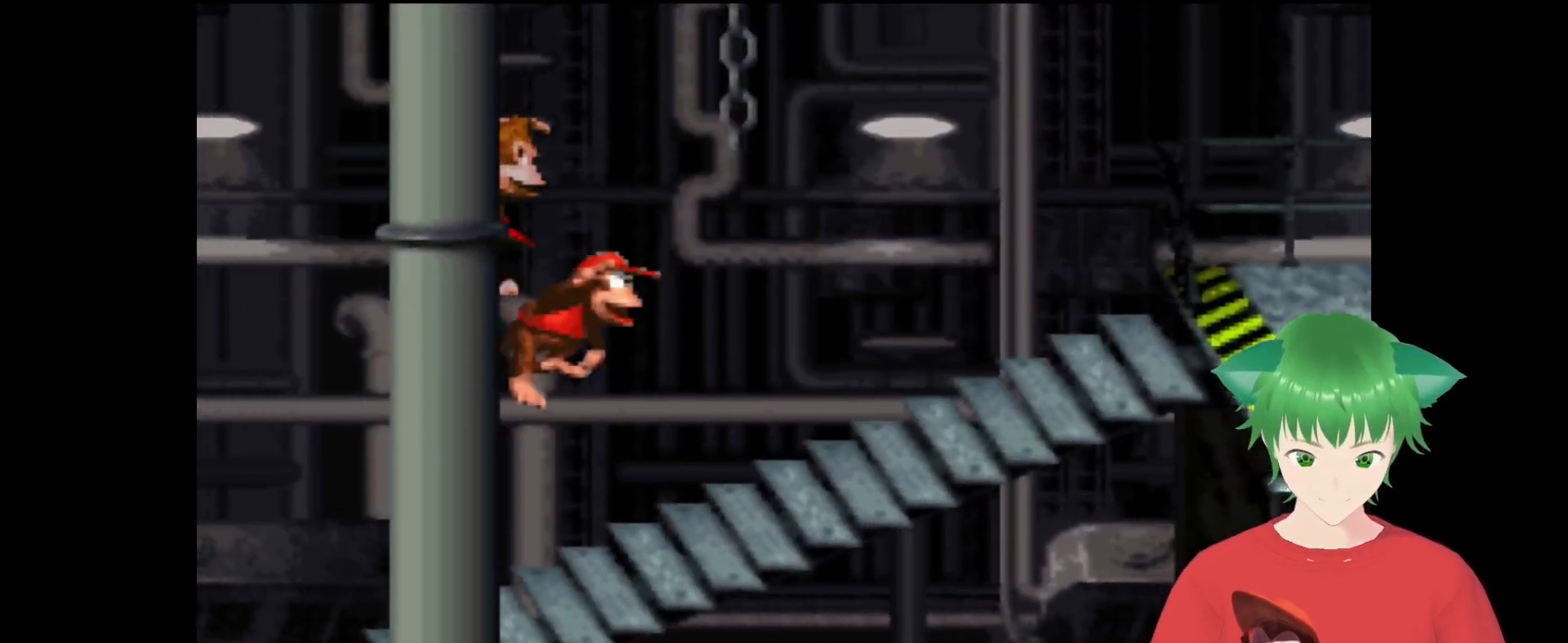
{"buttons": ["Y", "DPAD_UP"], "events": [[200, "B", "up"], [433, "DPAD_UP", "up"], [467, "DPAD_RIGHT", "up"], [467, "DPAD_UP", "down"]]}
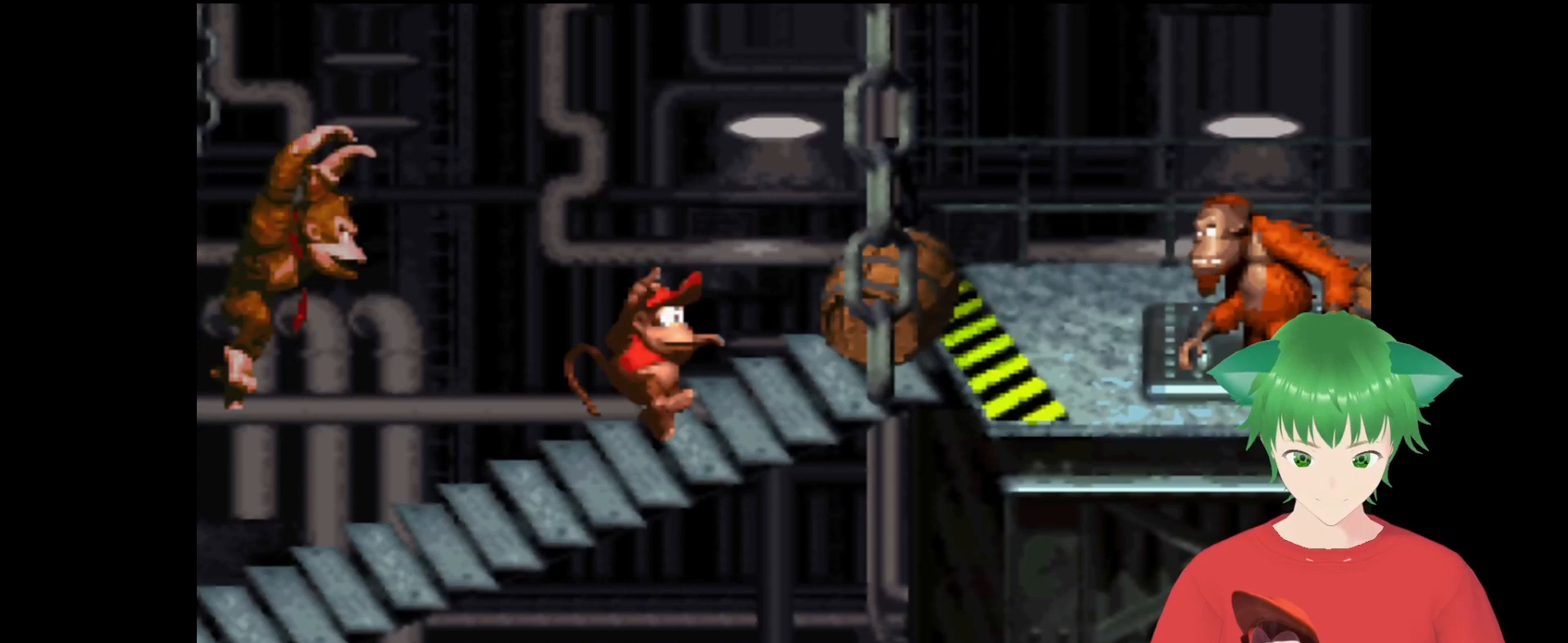
{"buttons": ["Y", "DPAD_UP", "DPAD_RIGHT"], "events": [[33, "B", "down"], [33, "DPAD_LEFT", "down"], [100, "DPAD_UP", "up"], [300, "DPAD_LEFT", "up"], [367, "DPAD_RIGHT", "down"], [500, "B", "up"], [500, "DPAD_UP", "down"]]}
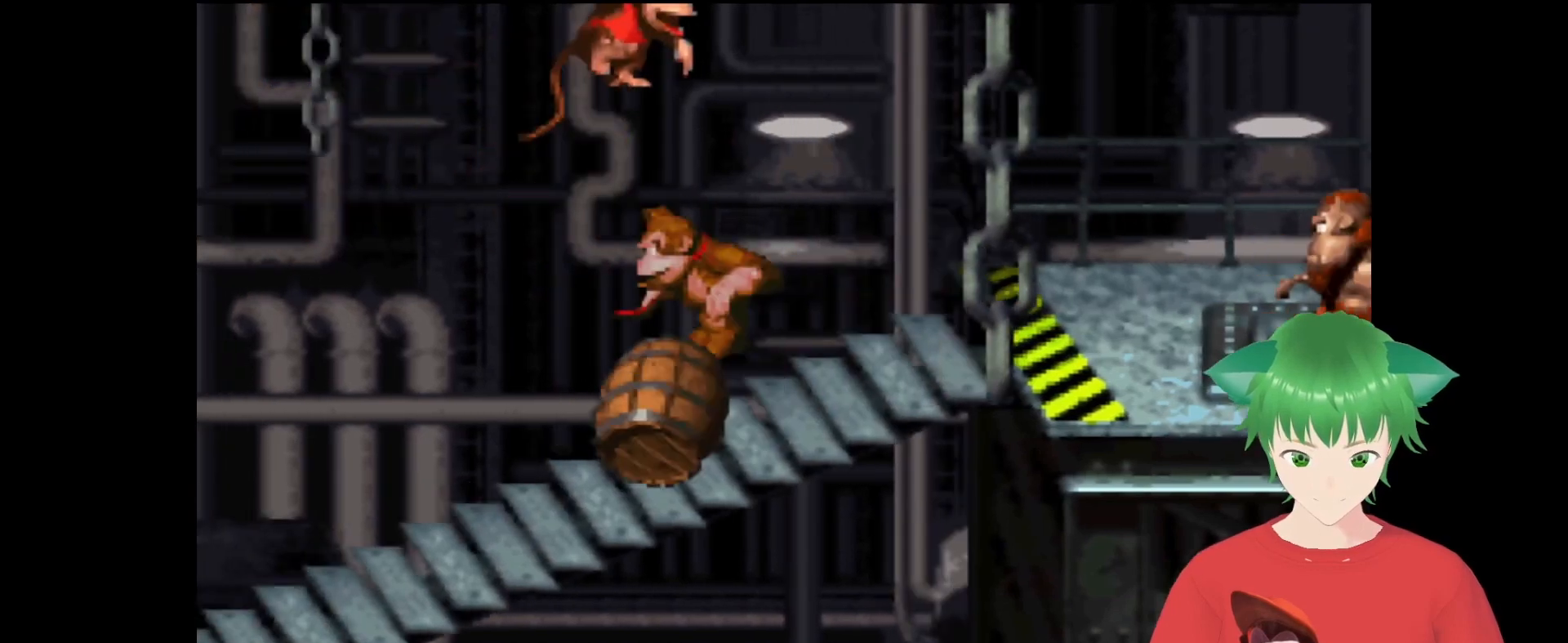
{"buttons": ["B", "Y", "DPAD_RIGHT"], "events": [[233, "DPAD_UP", "up"], [333, "B", "down"], [333, "DPAD_LEFT", "down"], [333, "DPAD_RIGHT", "up"], [433, "DPAD_LEFT", "up"], [500, "DPAD_RIGHT", "down"]]}
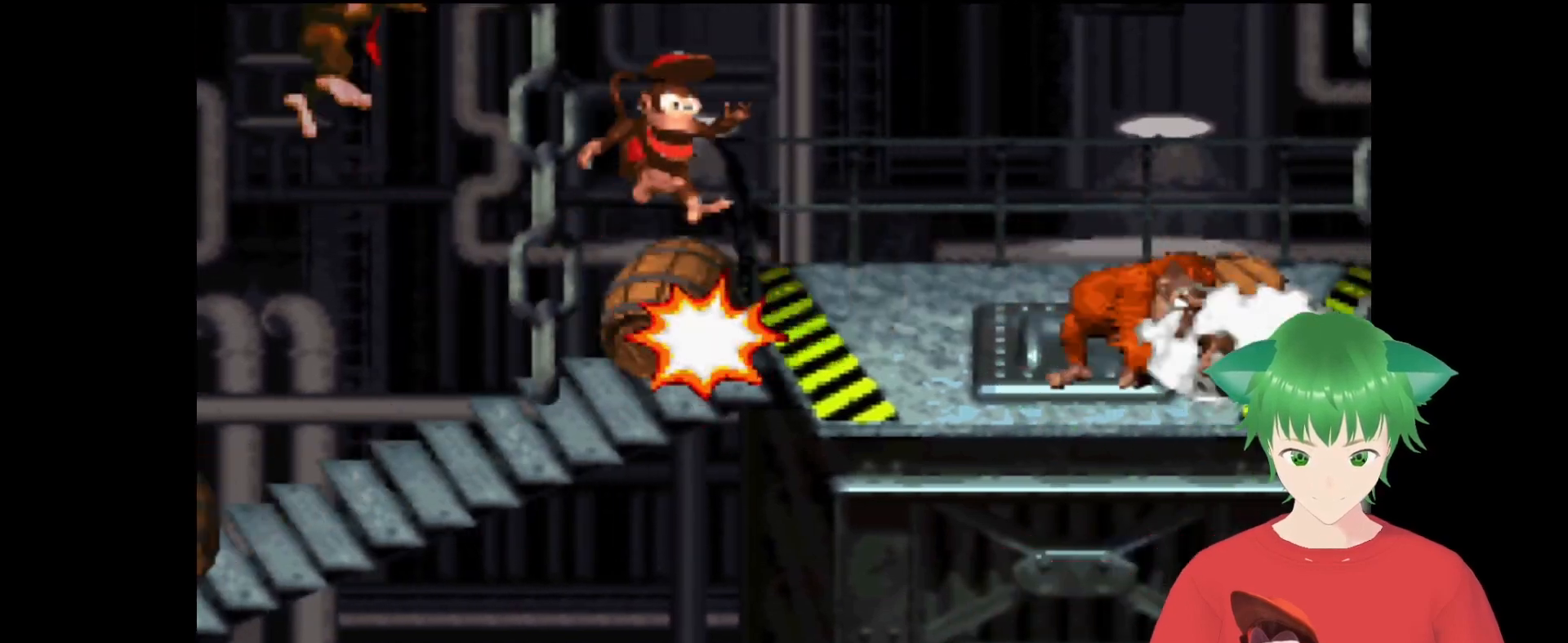
{"buttons": ["Y", "DPAD_UP", "DPAD_RIGHT"], "events": [[100, "DPAD_UP", "down"], [233, "B", "up"], [233, "DPAD_UP", "up"], [400, "DPAD_UP", "down"]]}
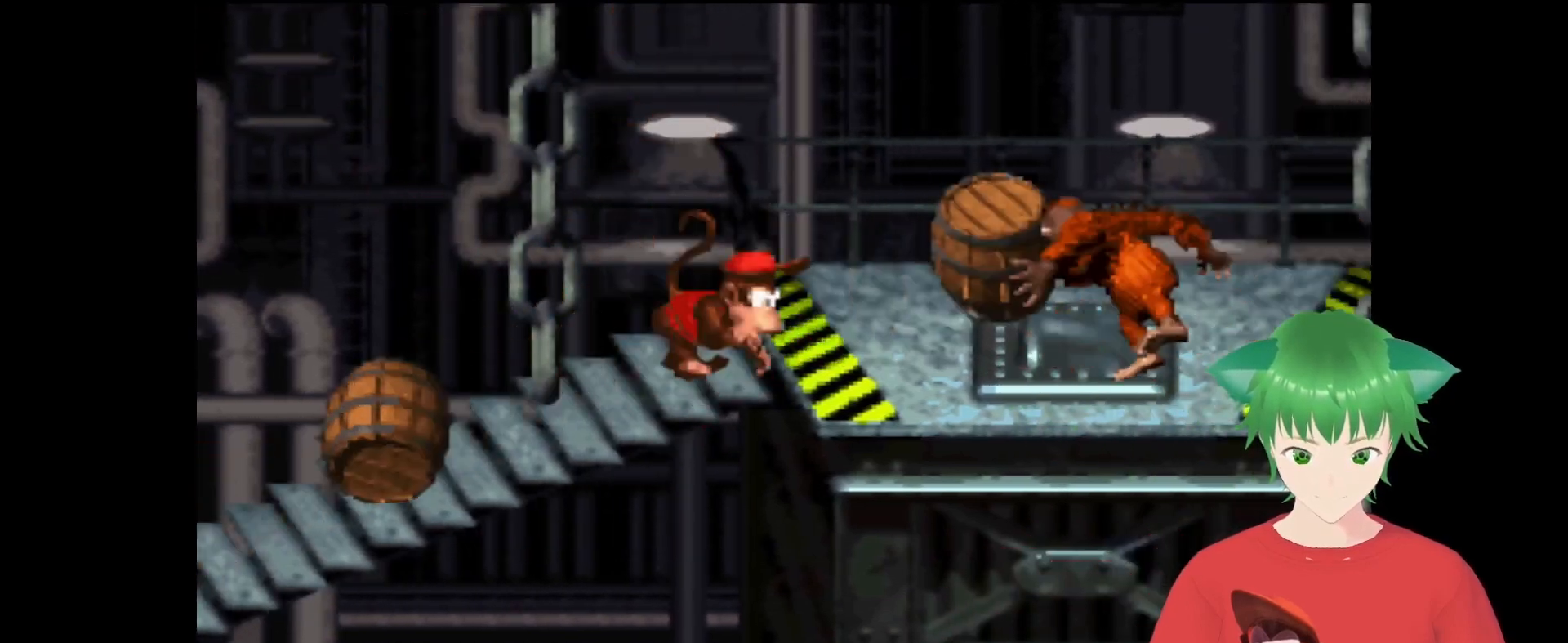
{"buttons": ["Y", "DPAD_UP", "DPAD_RIGHT"], "events": []}
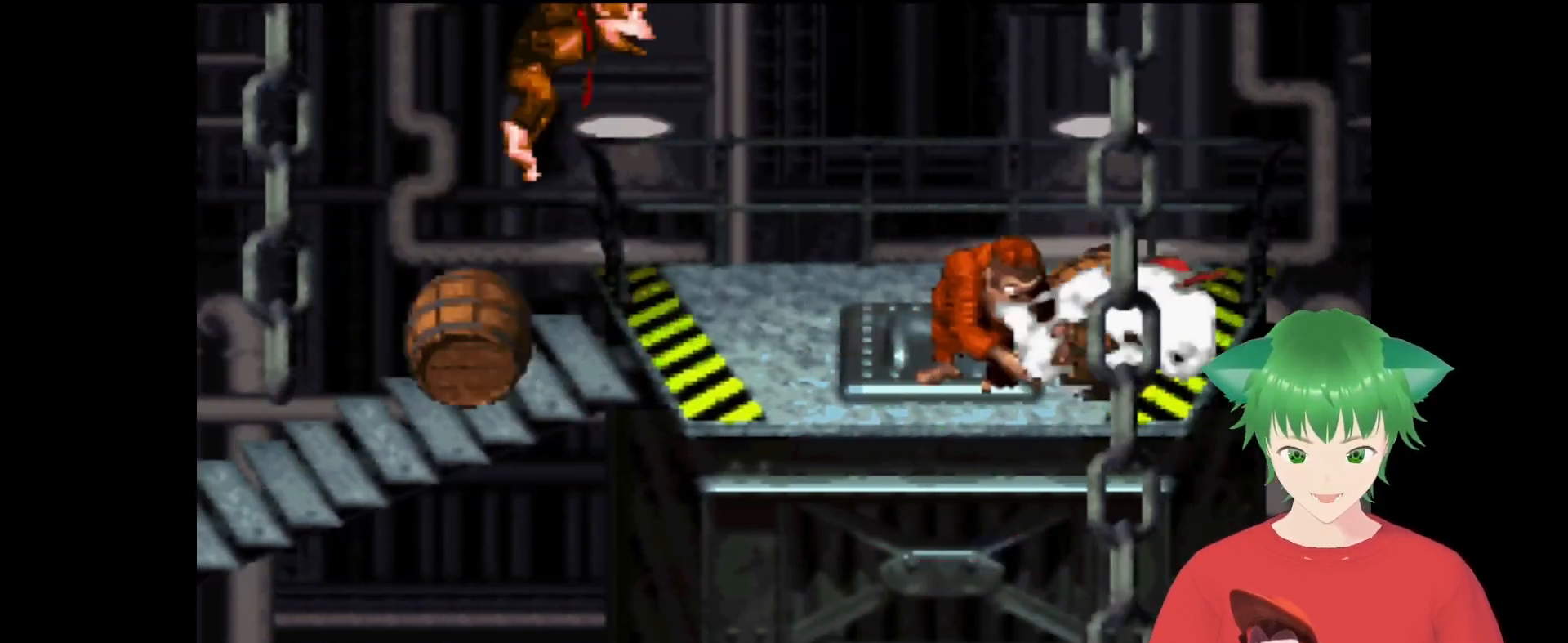
{"buttons": ["Y"], "events": [[467, "DPAD_UP", "up"], [500, "DPAD_RIGHT", "up"]]}
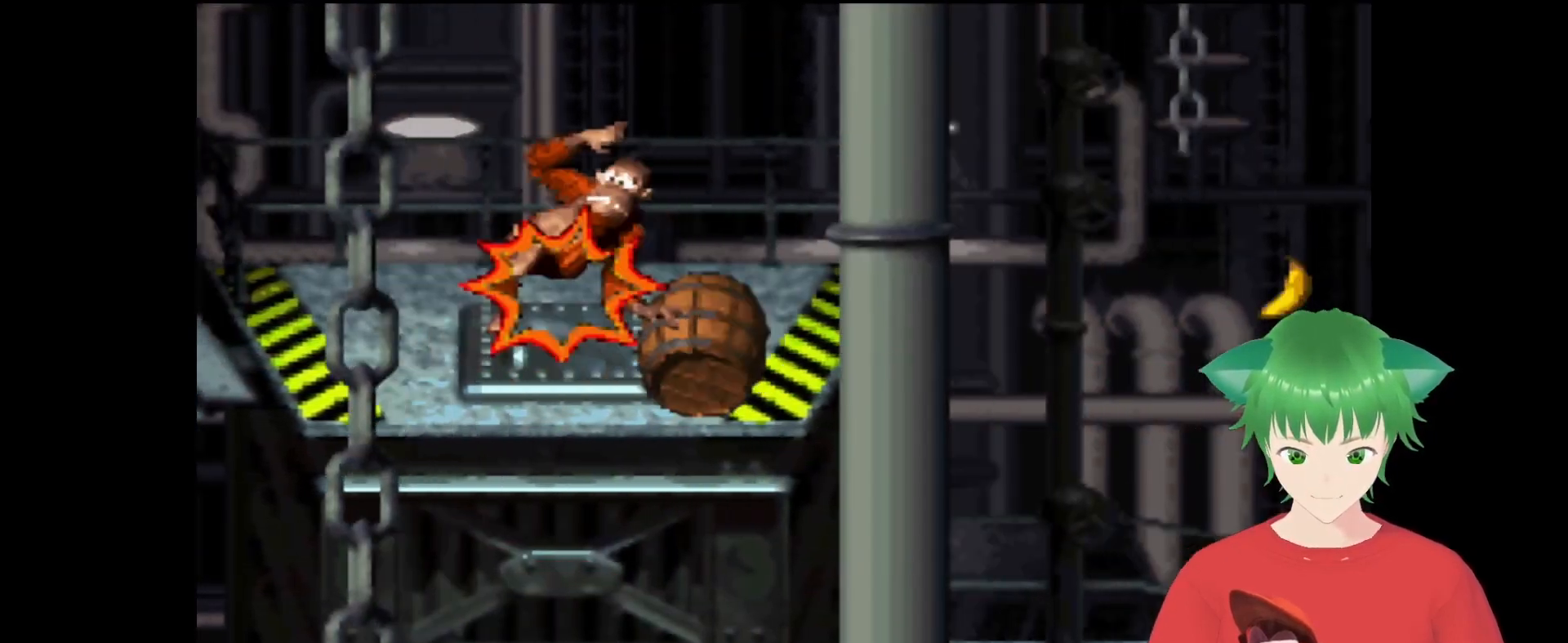
{"buttons": ["Y", "DPAD_RIGHT"], "events": [[367, "DPAD_RIGHT", "down"]]}